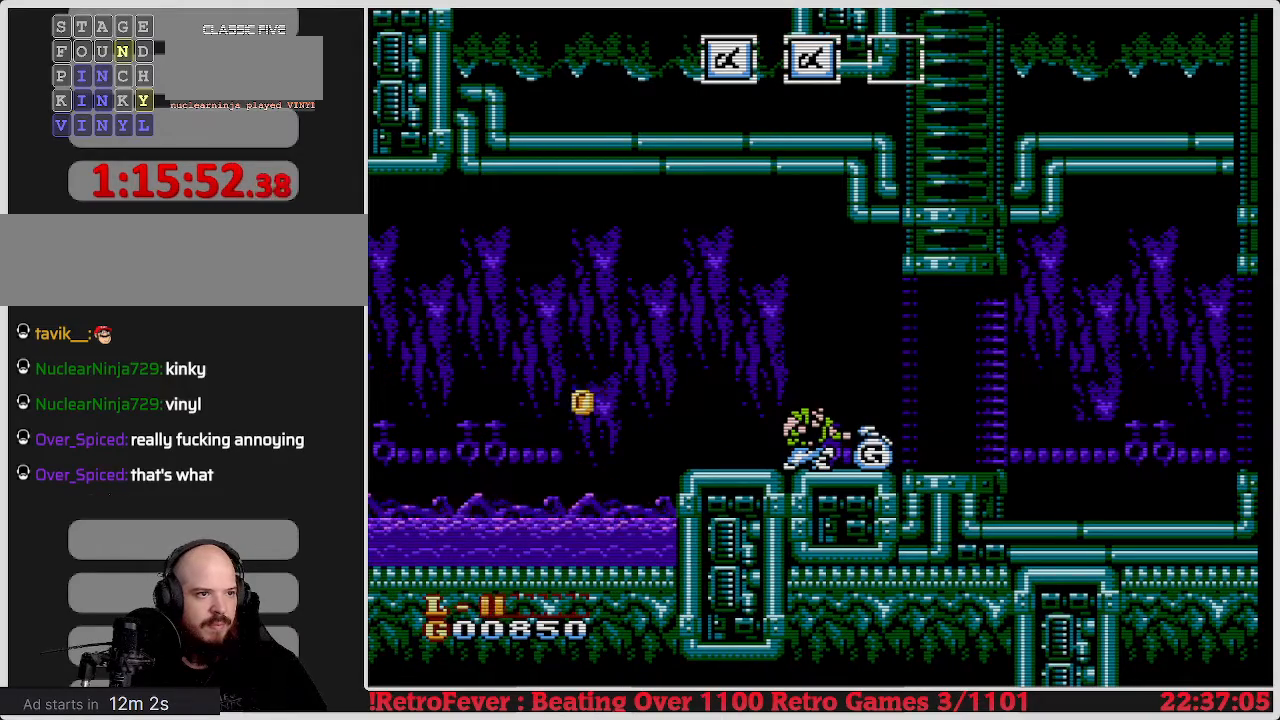
Gameplay with a controller (Nintendo layout); each line is a JSON object with the inputs held at the frame after it. "events" lists button and stick changes between this image and that frame as [ms after this image, input, new state], when the widget could be followed in between. Not read: L3 R3.
{"buttons": ["B", "DPAD_DOWN"], "events": [[200, "DPAD_DOWN", "up"], [200, "DPAD_RIGHT", "down"], [250, "DPAD_DOWN", "down"], [250, "DPAD_RIGHT", "up"], [317, "B", "down"], [383, "B", "up"], [450, "B", "down"]]}
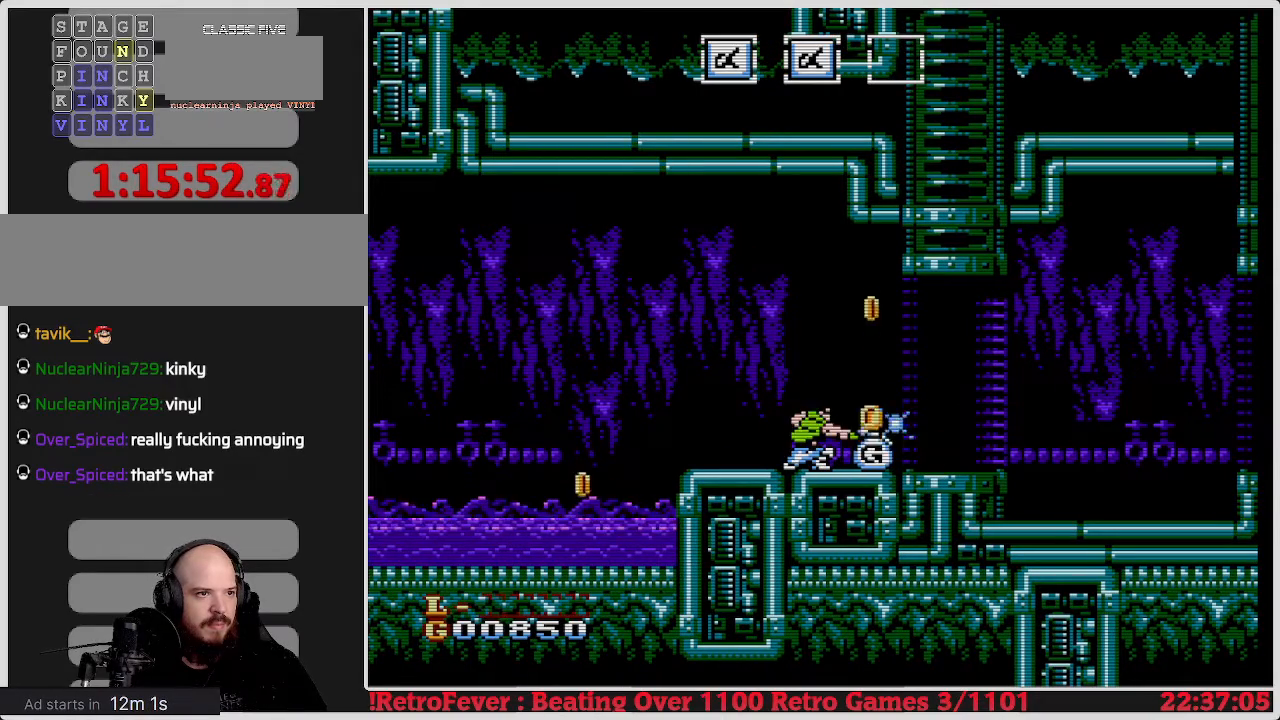
{"buttons": ["DPAD_DOWN"], "events": [[50, "B", "up"], [117, "B", "down"], [200, "B", "up"], [300, "B", "down"], [317, "B", "up"], [383, "B", "down"], [467, "B", "up"]]}
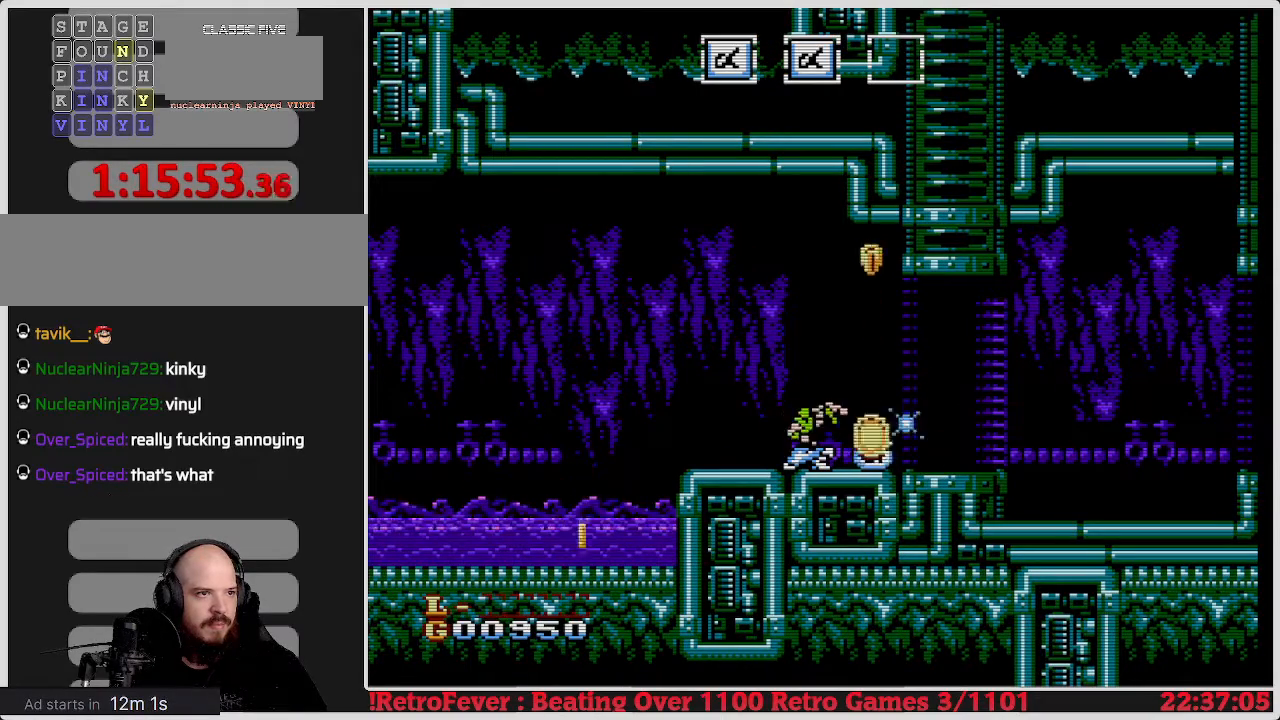
{"buttons": ["B", "DPAD_DOWN"], "events": [[33, "B", "down"], [100, "B", "up"], [183, "B", "down"], [283, "B", "up"], [317, "B", "down"], [417, "B", "up"], [467, "B", "down"]]}
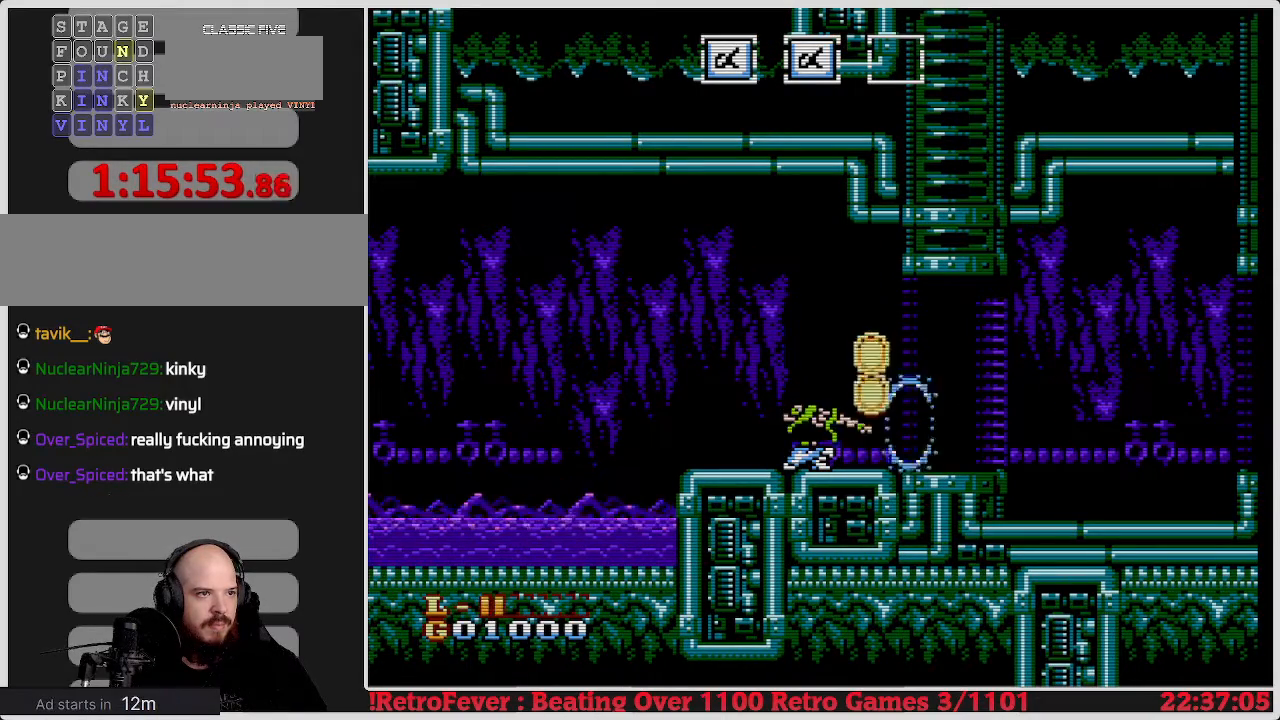
{"buttons": ["DPAD_RIGHT"], "events": [[100, "B", "up"], [150, "DPAD_RIGHT", "down"], [200, "DPAD_DOWN", "up"]]}
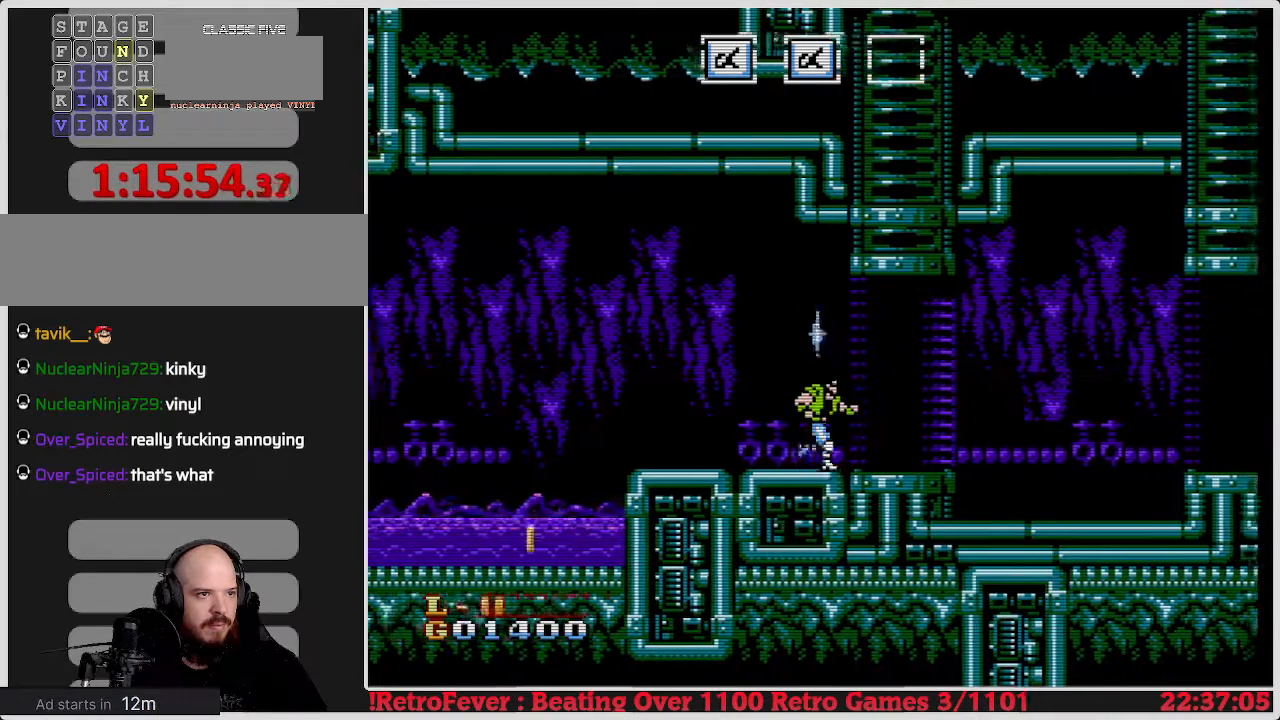
{"buttons": ["DPAD_RIGHT"], "events": [[67, "DPAD_RIGHT", "up"], [200, "DPAD_LEFT", "down"], [367, "DPAD_LEFT", "up"], [433, "DPAD_RIGHT", "down"]]}
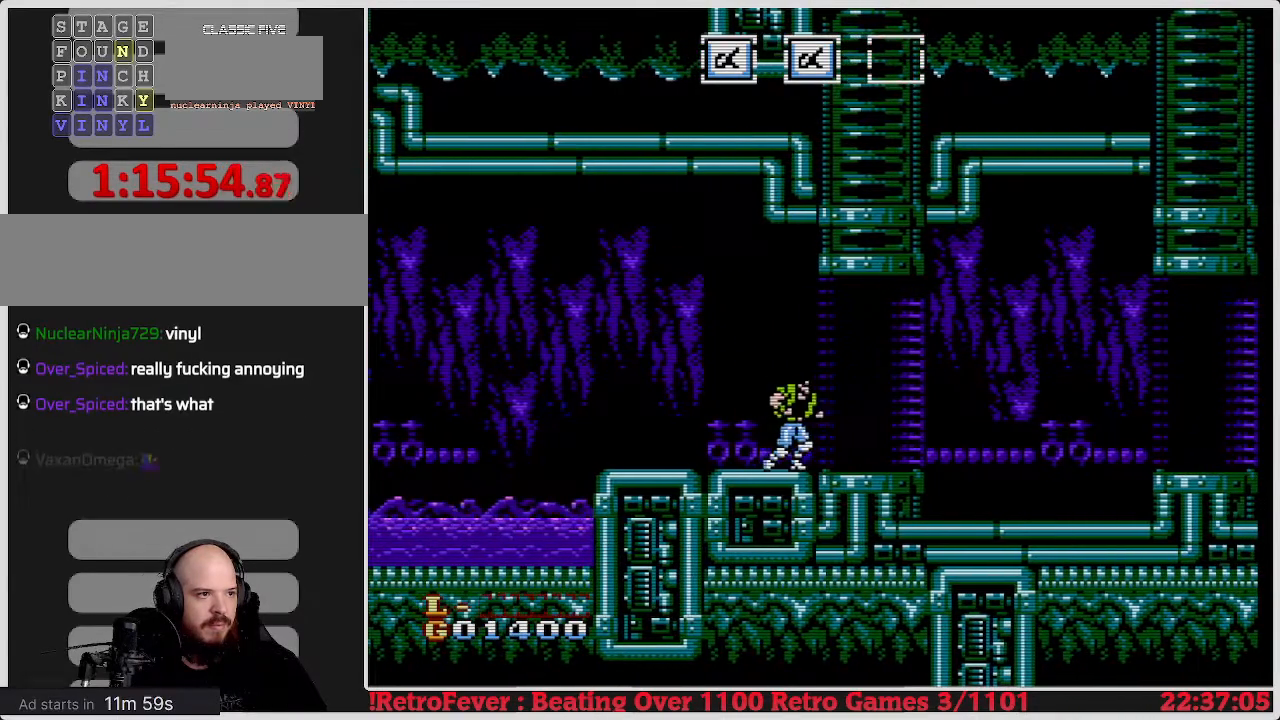
{"buttons": ["DPAD_RIGHT"], "events": []}
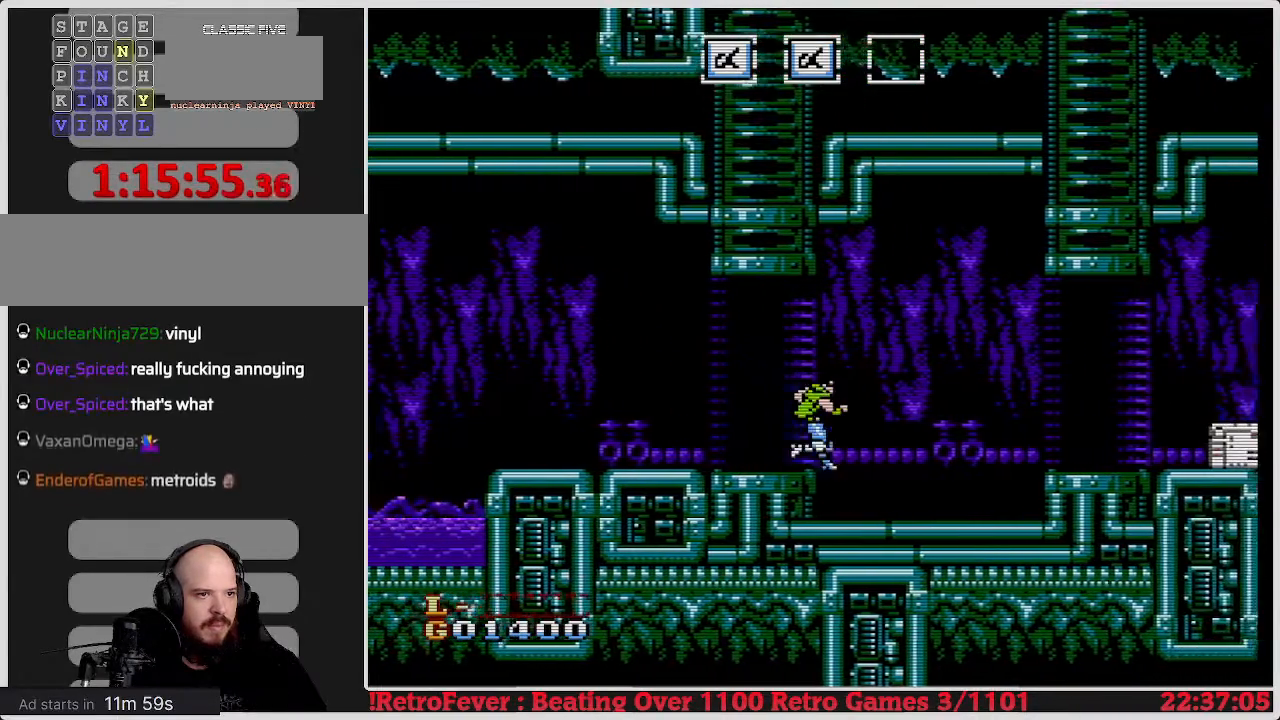
{"buttons": ["A", "DPAD_RIGHT"], "events": [[467, "A", "down"]]}
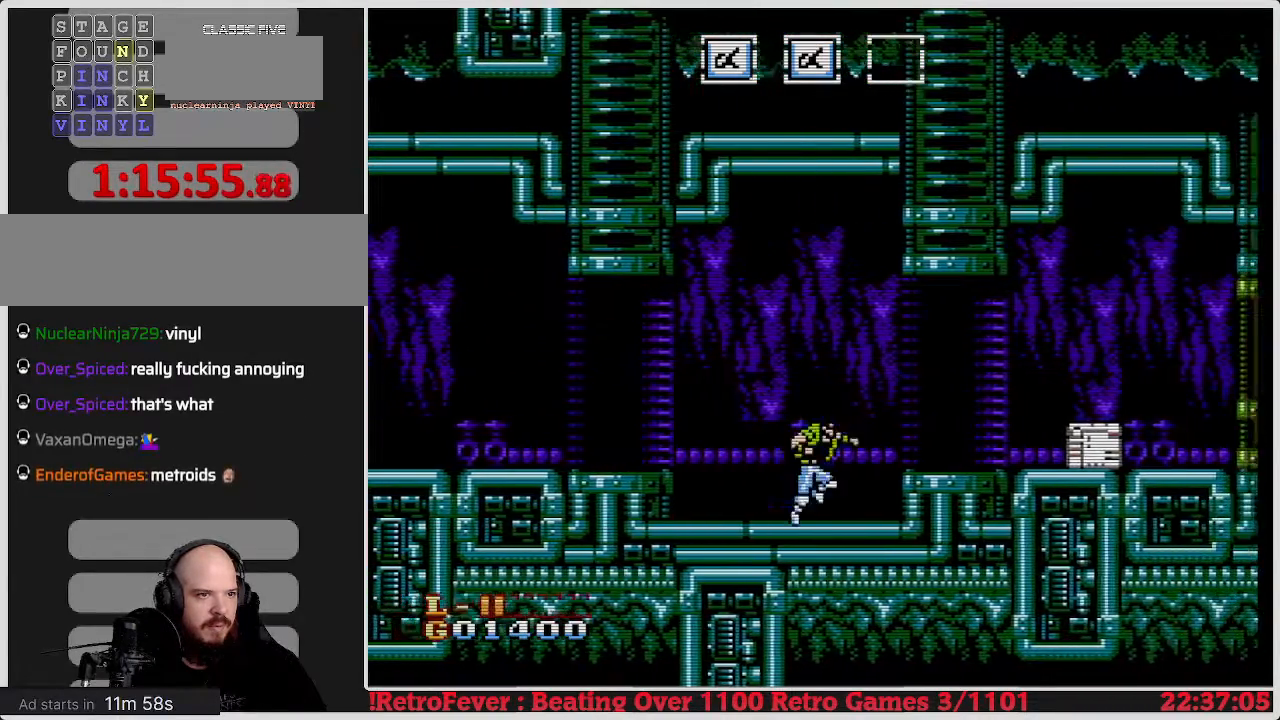
{"buttons": ["DPAD_RIGHT"], "events": [[83, "A", "up"]]}
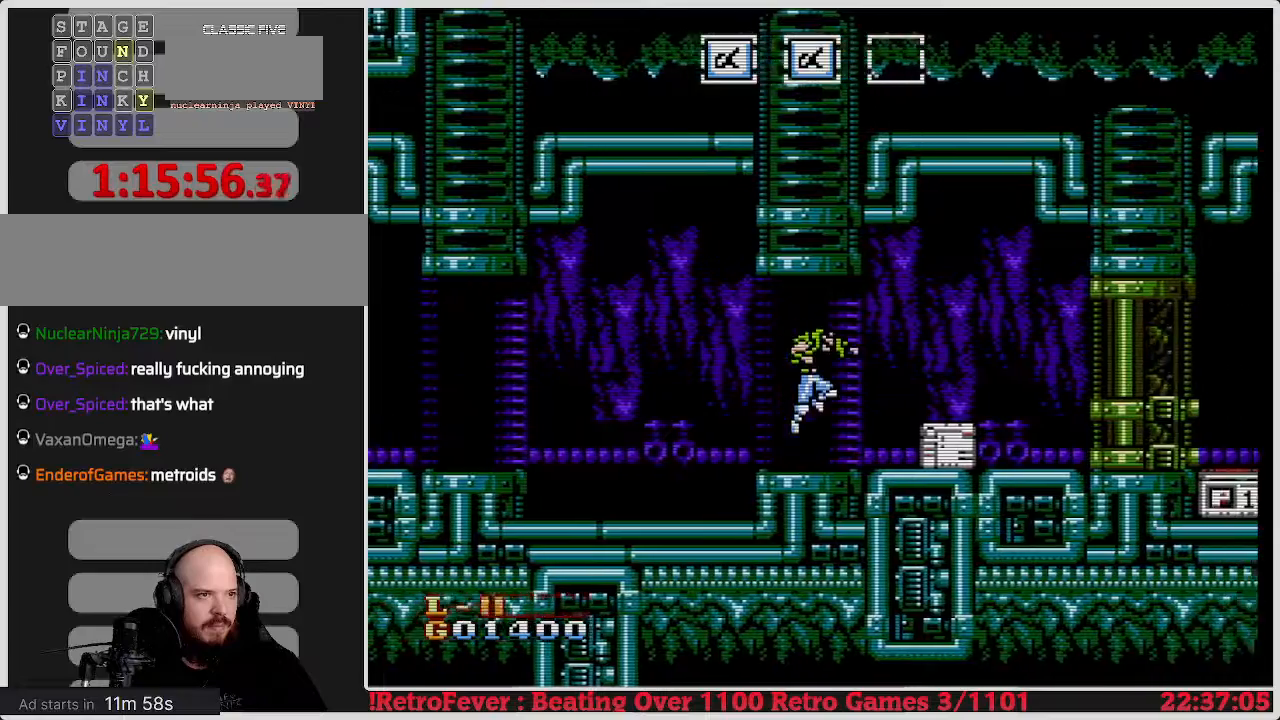
{"buttons": ["DPAD_DOWN"], "events": [[233, "DPAD_RIGHT", "up"], [250, "DPAD_DOWN", "down"], [350, "B", "down"], [500, "B", "up"]]}
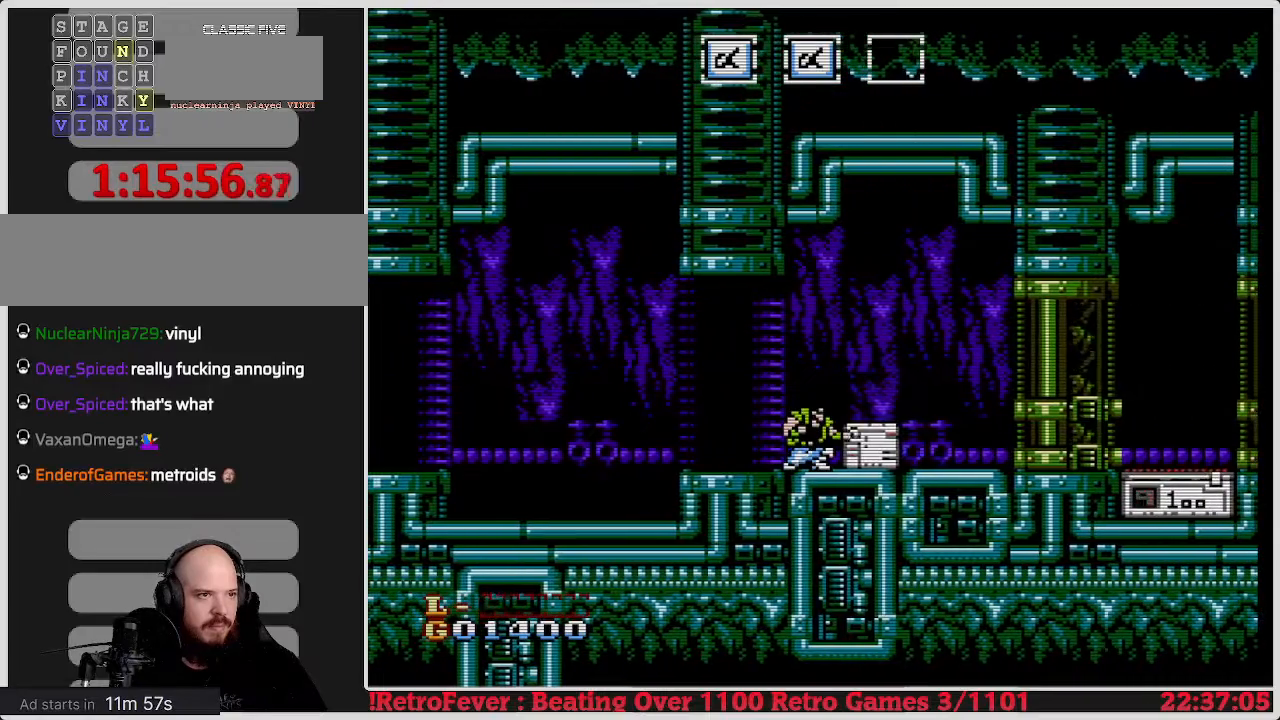
{"buttons": ["DPAD_DOWN"], "events": []}
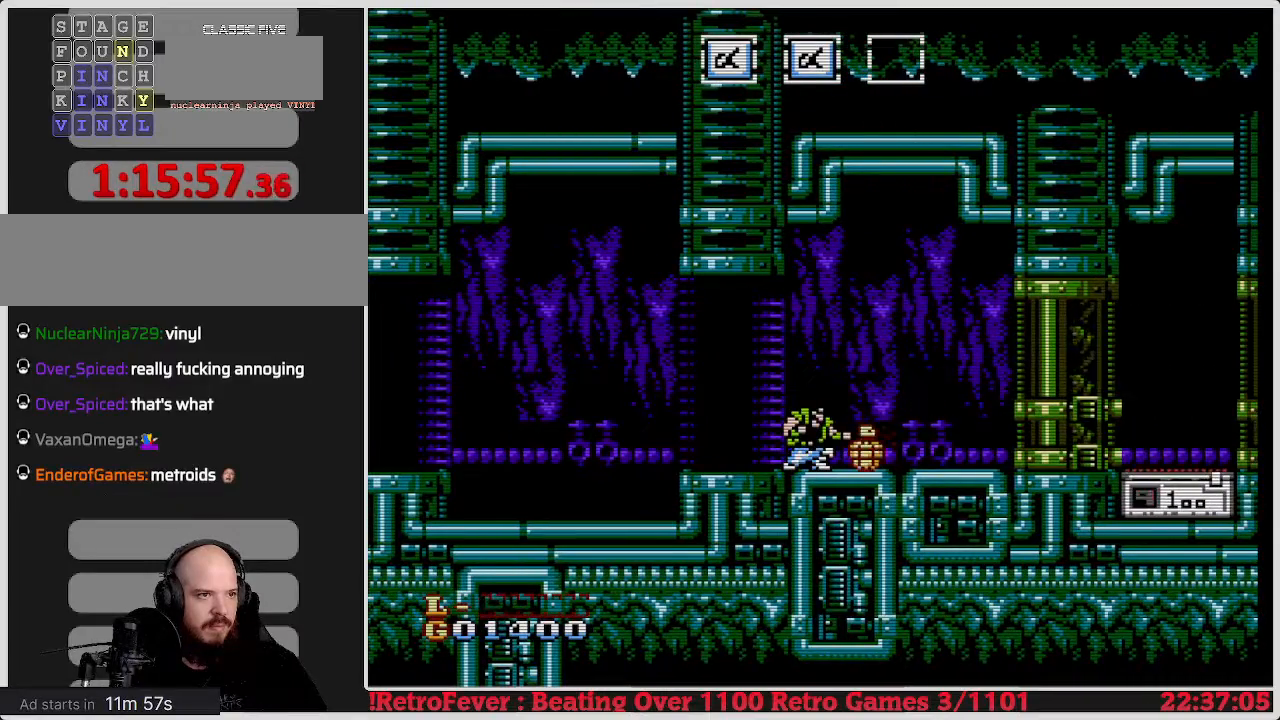
{"buttons": ["DPAD_LEFT"], "events": [[50, "DPAD_DOWN", "up"], [50, "DPAD_LEFT", "down"]]}
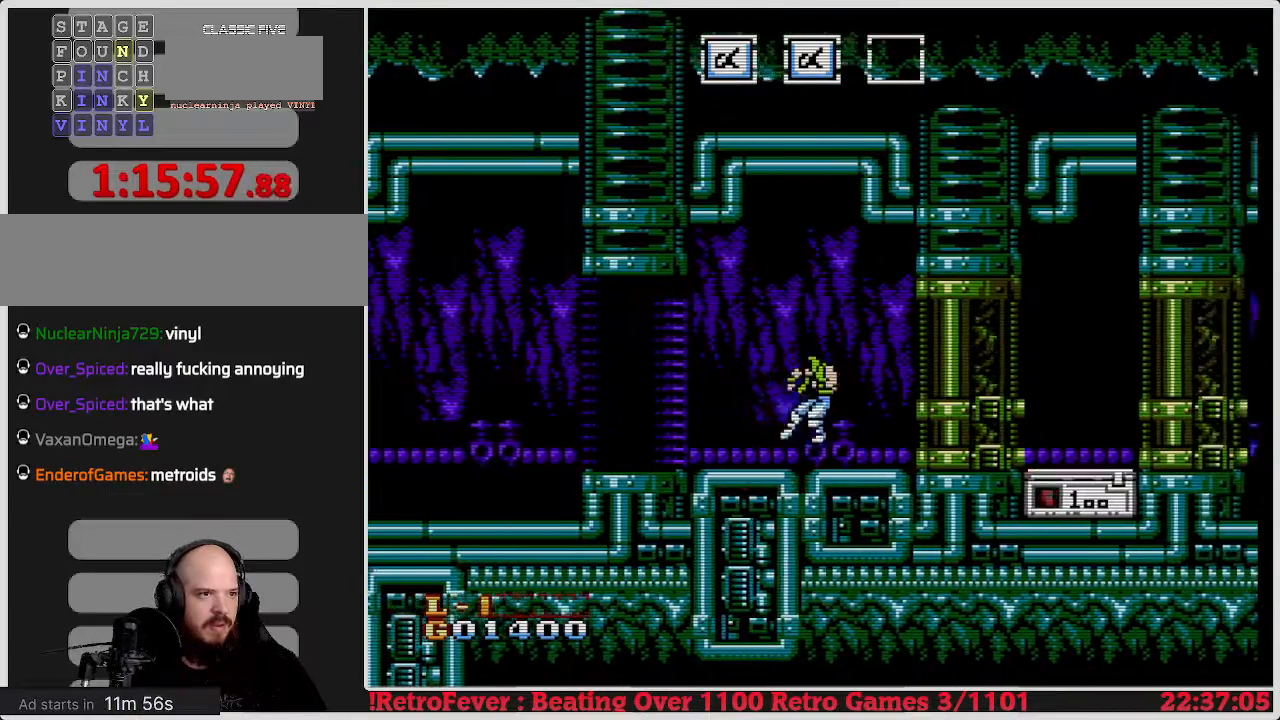
{"buttons": ["DPAD_RIGHT"], "events": [[17, "DPAD_LEFT", "up"], [267, "DPAD_RIGHT", "down"]]}
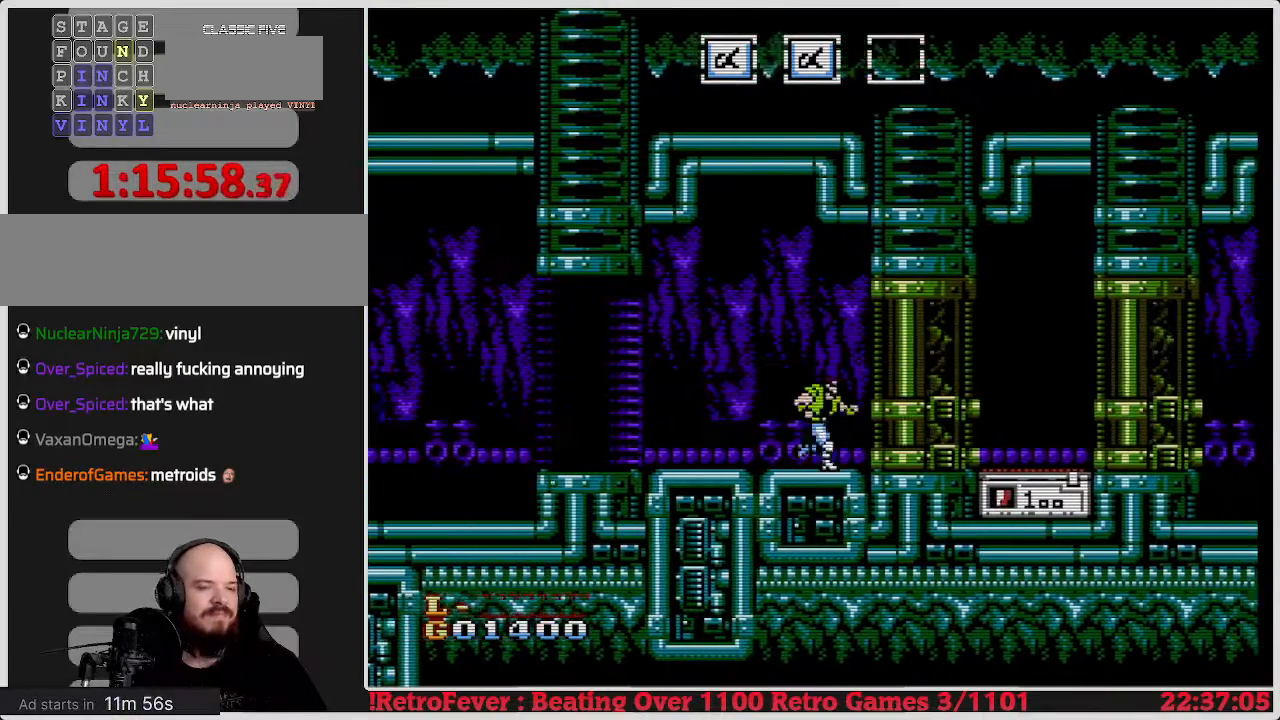
{"buttons": ["DPAD_RIGHT"], "events": []}
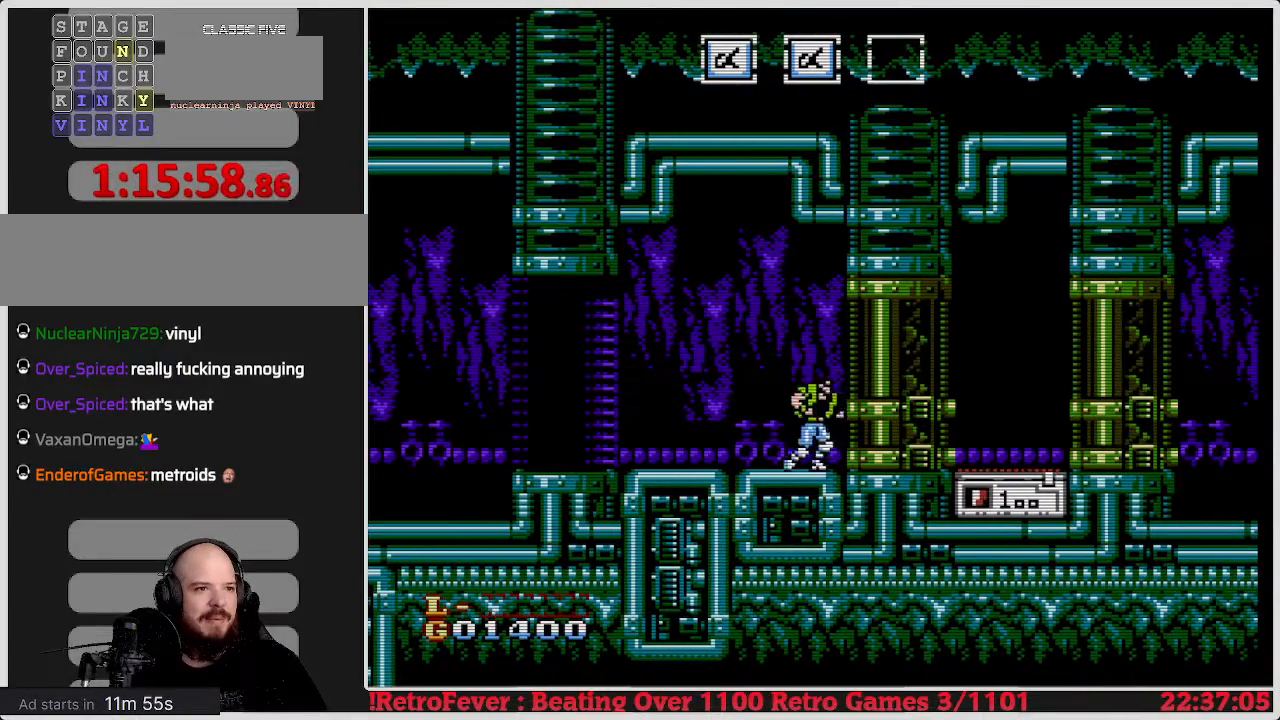
{"buttons": ["DPAD_RIGHT"], "events": [[117, "DPAD_RIGHT", "up"], [367, "B", "down"], [400, "DPAD_RIGHT", "down"], [483, "B", "up"]]}
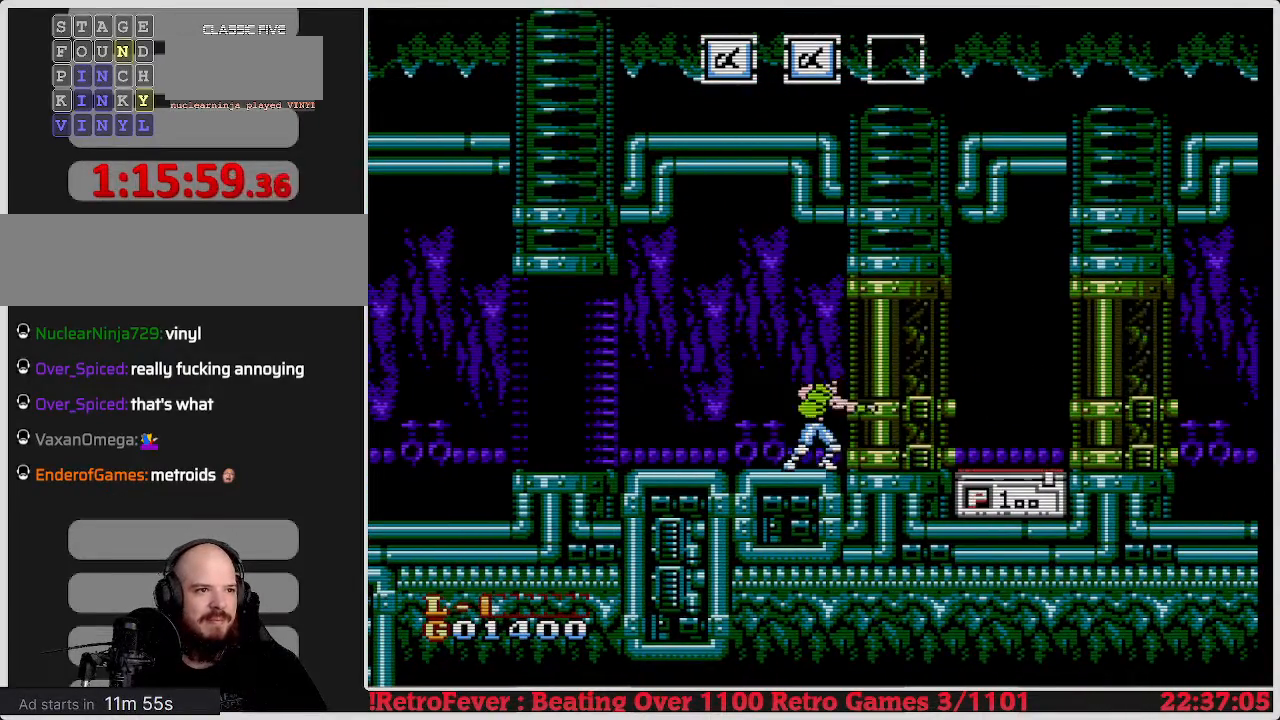
{"buttons": [], "events": [[33, "DPAD_RIGHT", "up"], [67, "B", "down"], [117, "B", "up"], [200, "B", "down"], [283, "B", "up"], [350, "B", "down"], [450, "B", "up"]]}
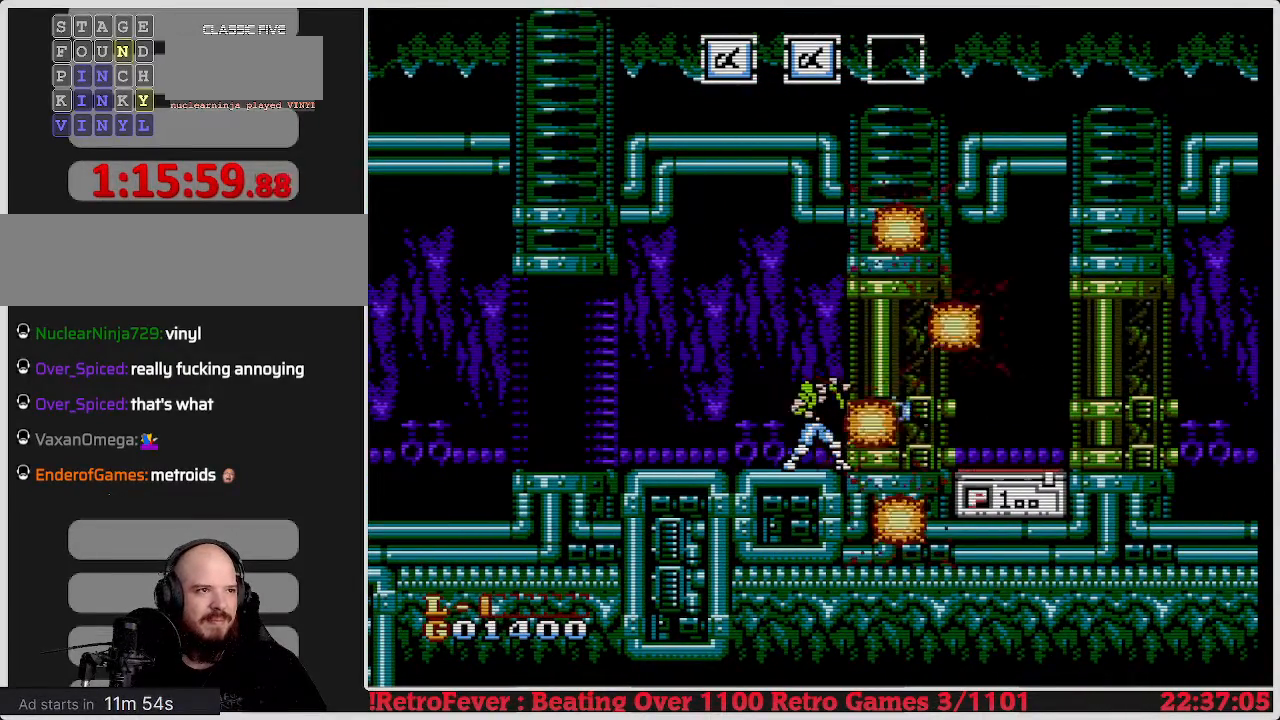
{"buttons": [], "events": [[50, "B", "down"], [117, "B", "up"], [183, "B", "down"], [317, "B", "up"]]}
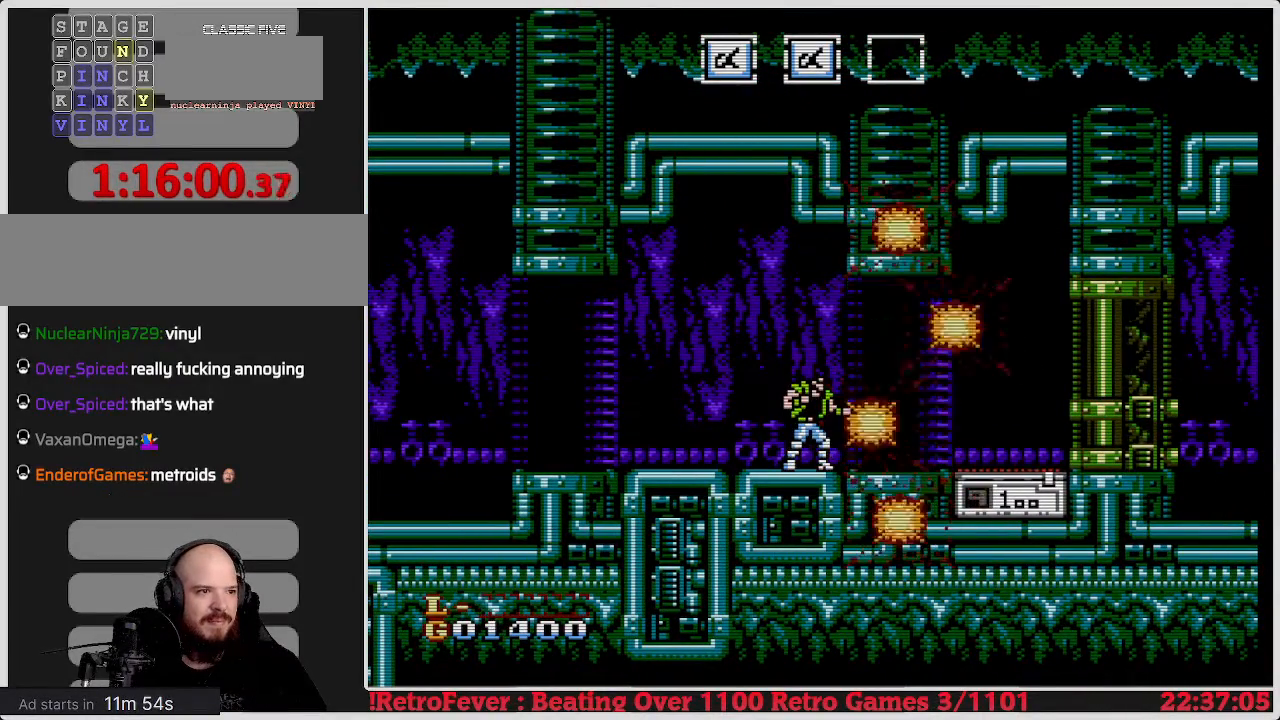
{"buttons": ["DPAD_RIGHT"], "events": [[200, "DPAD_RIGHT", "down"]]}
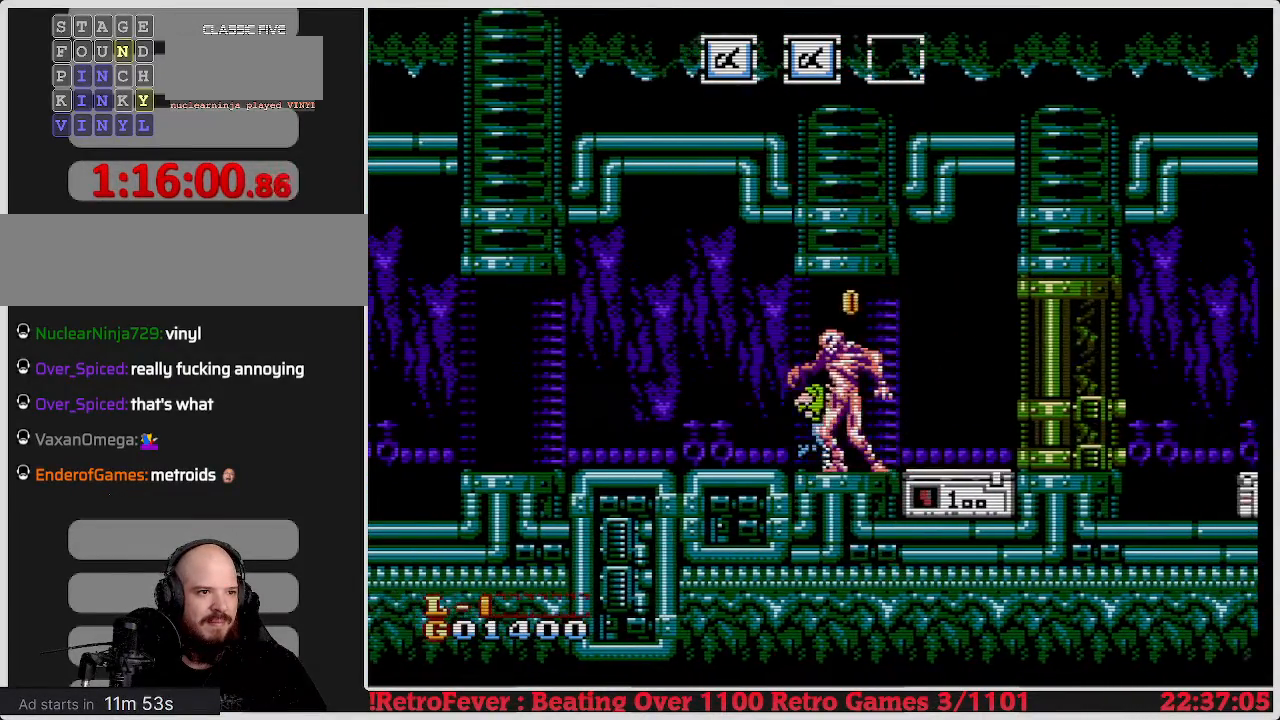
{"buttons": [], "events": [[333, "DPAD_RIGHT", "up"]]}